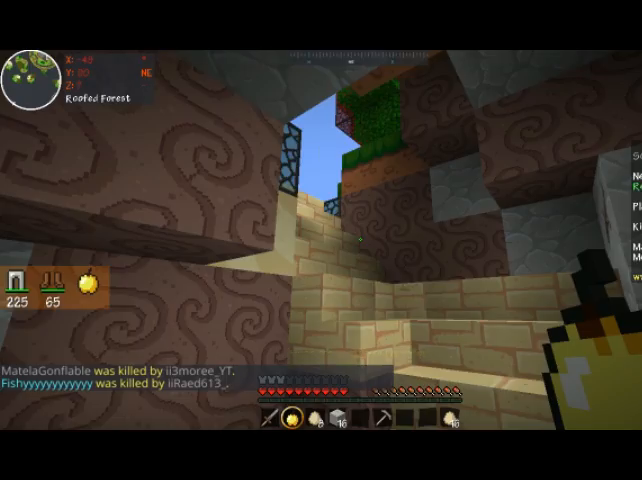
Gameplay with keyboard and mouse; each line is a JSON object with the keys and mouse buttons held at the frame after it. "events" lists presses ("down") and releases ("up") of "a", "d", "s", "space", "w", "mouse_left" and "mouse_right" between this image and that frame as [ms after this image, input, new state], when the widget could be followed in between. "mouse_left", "mouse_right" = the "left", "right" buttons of the "mouse" list. No other keys are recorded. Fast repeated clicks can show as one long hold. Mouse movement is not recorded.
{"keys": ["w"], "mouse": [], "events": [[467, "w", "down"]]}
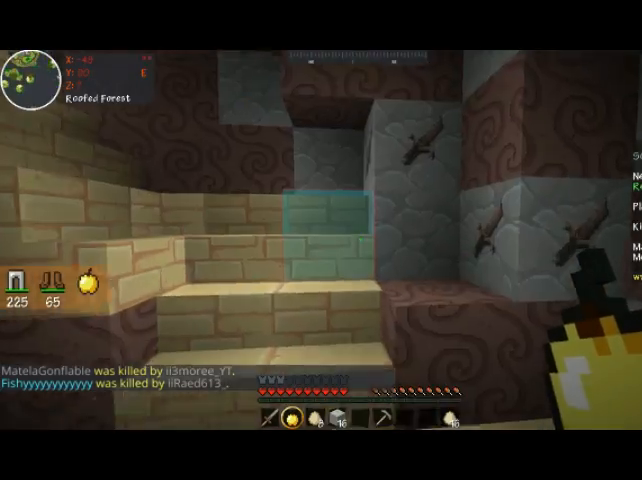
{"keys": ["w"], "mouse": [], "events": []}
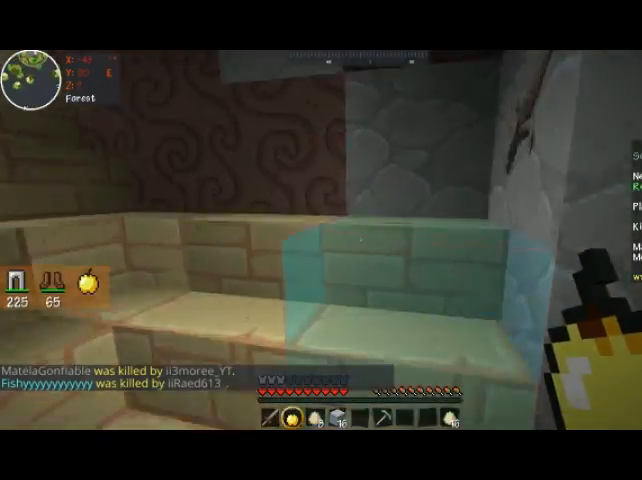
{"keys": ["w"], "mouse": [], "events": []}
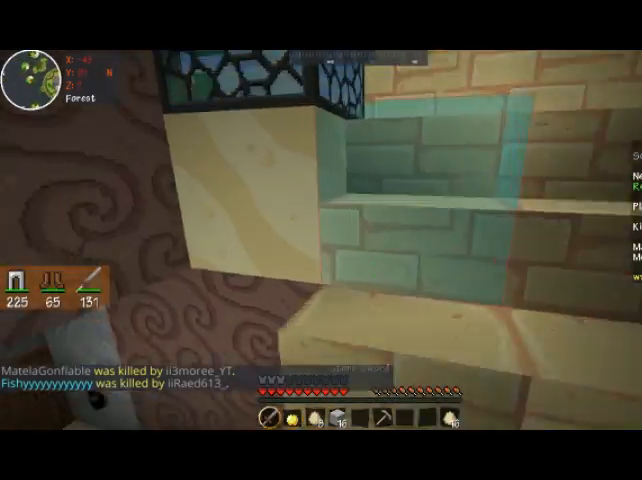
{"keys": ["w"], "mouse": [], "events": []}
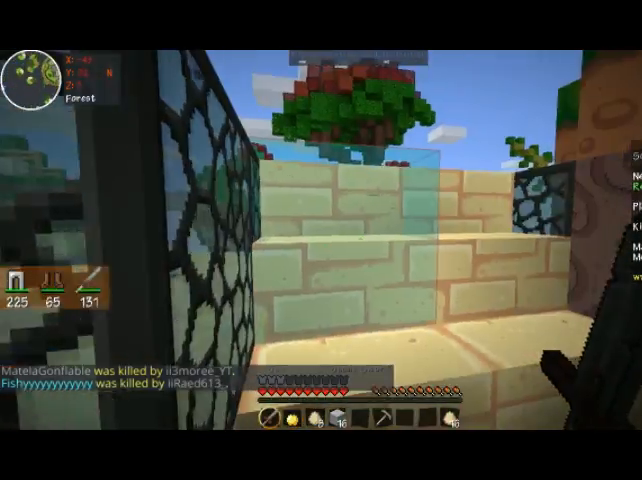
{"keys": ["w"], "mouse": [], "events": []}
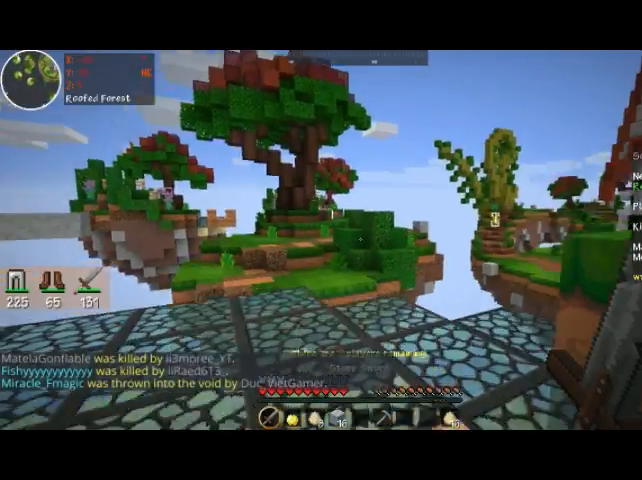
{"keys": [], "mouse": [], "events": [[200, "w", "up"]]}
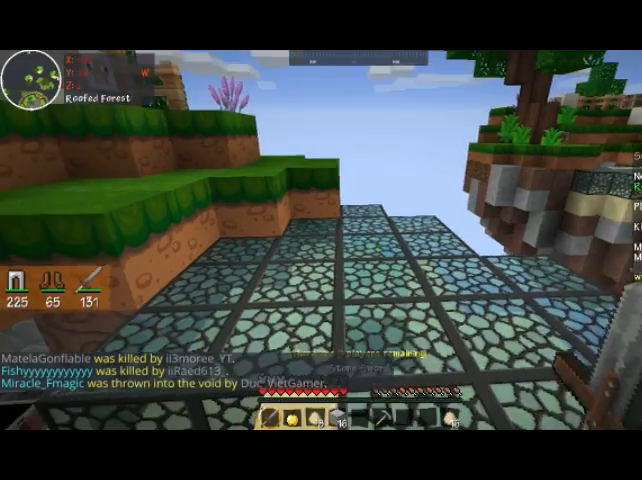
{"keys": [], "mouse": [], "events": [[200, "w", "down"], [500, "w", "up"]]}
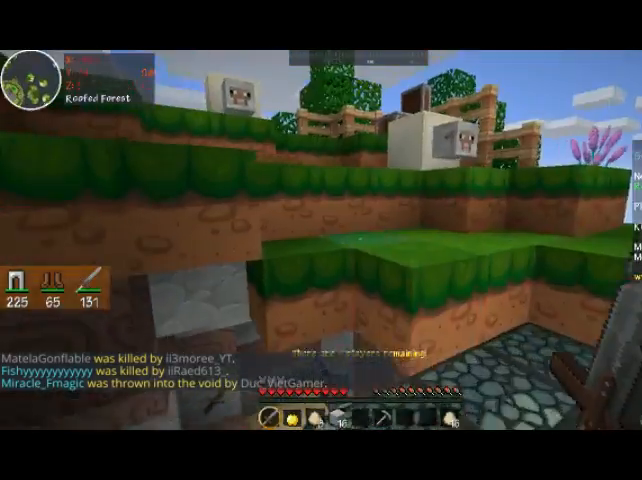
{"keys": ["w"], "mouse": [], "events": [[300, "w", "down"]]}
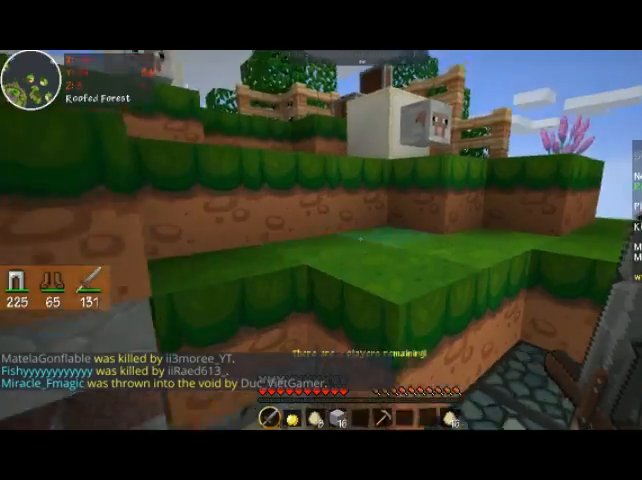
{"keys": ["w"], "mouse": [], "events": [[100, "space", "down"], [267, "space", "up"]]}
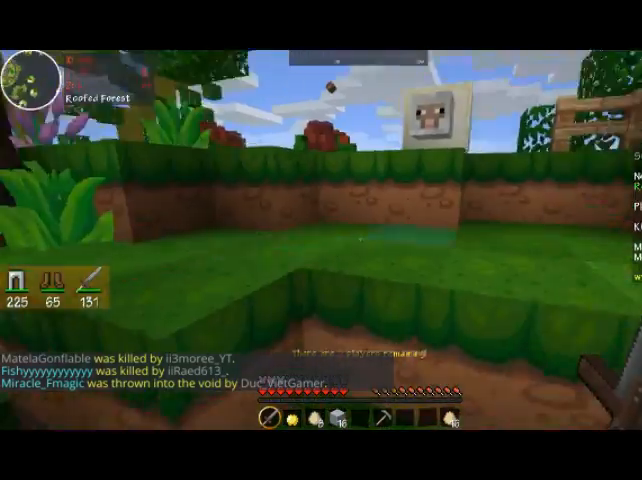
{"keys": ["w"], "mouse": [], "events": [[267, "space", "down"], [400, "space", "up"]]}
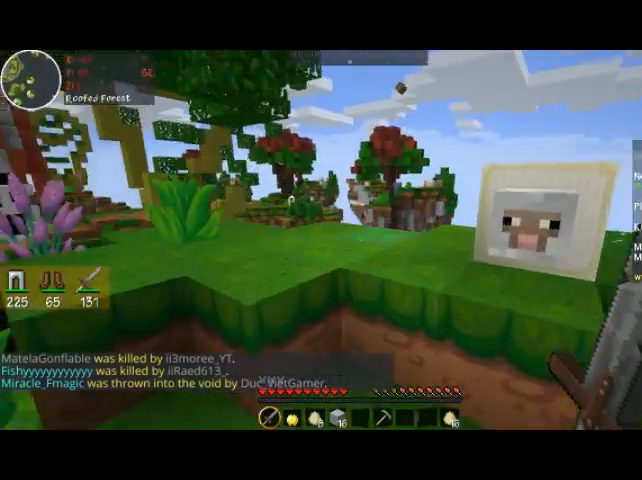
{"keys": [], "mouse": [], "events": [[300, "w", "up"]]}
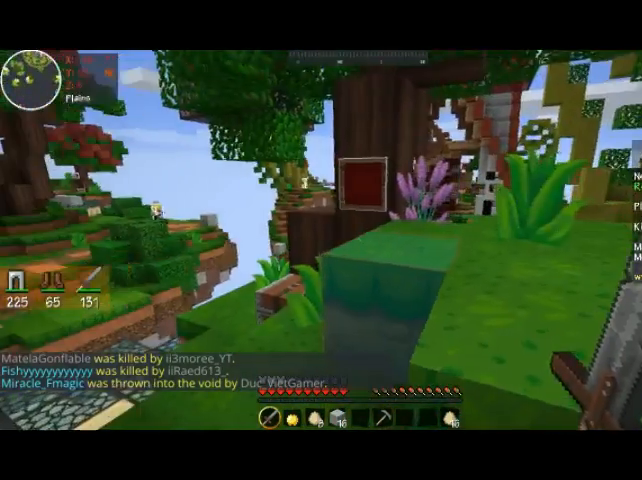
{"keys": ["w"], "mouse": [], "events": [[300, "w", "down"]]}
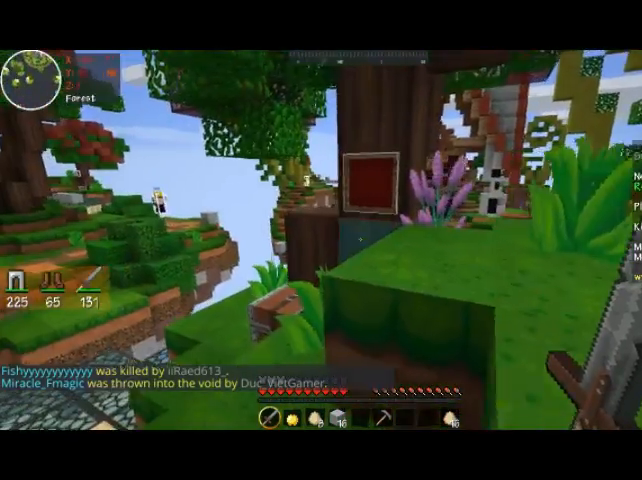
{"keys": [], "mouse": [], "events": [[267, "w", "up"]]}
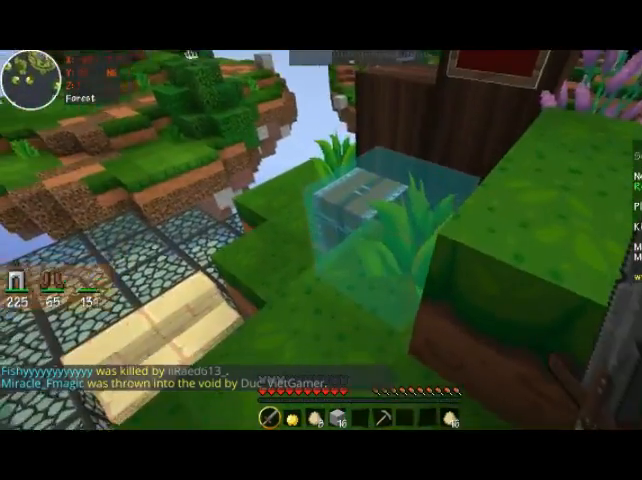
{"keys": [], "mouse": [], "events": []}
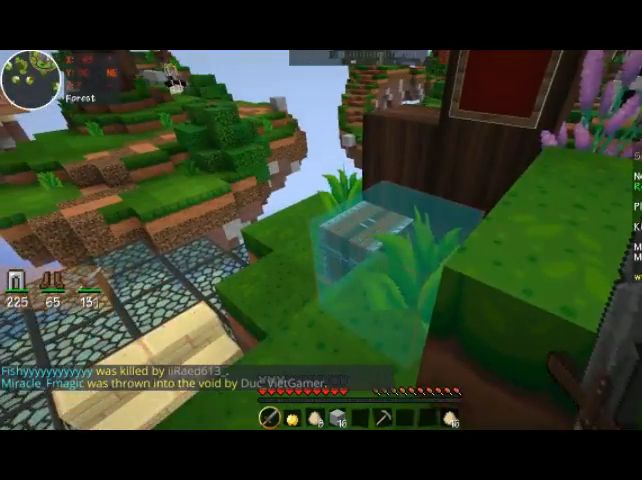
{"keys": [], "mouse": [], "events": [[67, "w", "down"], [300, "w", "up"]]}
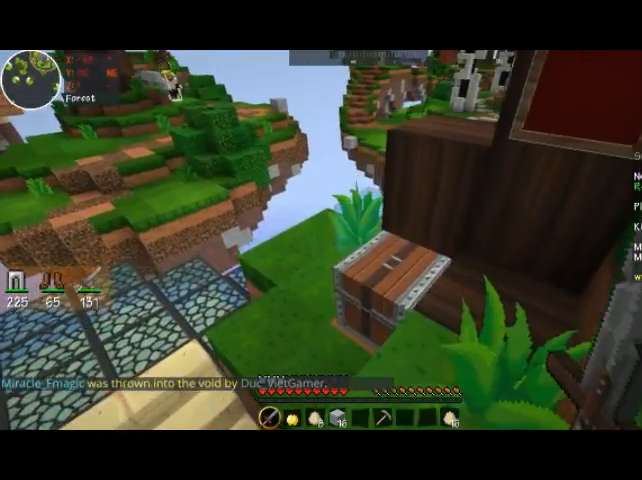
{"keys": [], "mouse": [], "events": []}